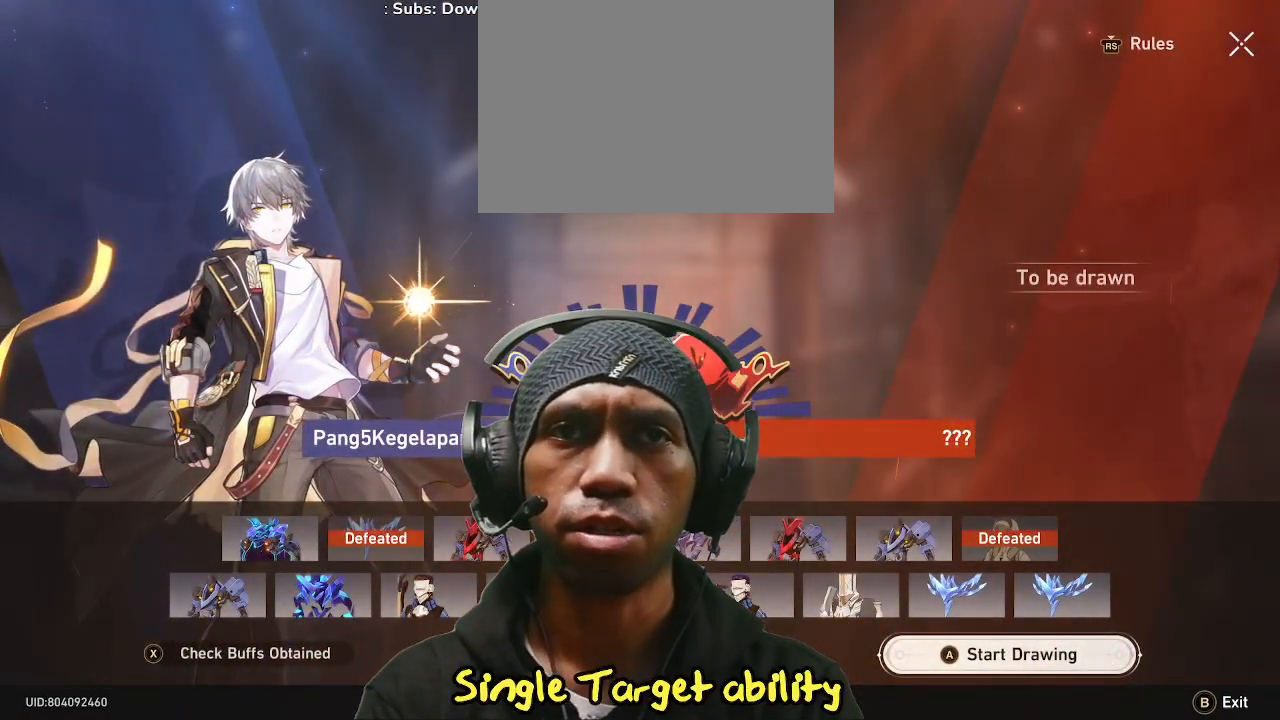
Gameplay with a controller (PlayStation layout); each line is a JSON object with the inputs held at the frame after it (dt_ms = milliseconds from this image to that frame). "events" lists button and stick changes between this image and that frame as [ms after this image, input, new state], when the widget could be followed in between. Not read: L3 R2 R3.
{"dt_ms": 500, "buttons": [], "left_stick": "center", "right_stick": "center", "events": [[283, "CROSS", "down"], [383, "CROSS", "up"]]}
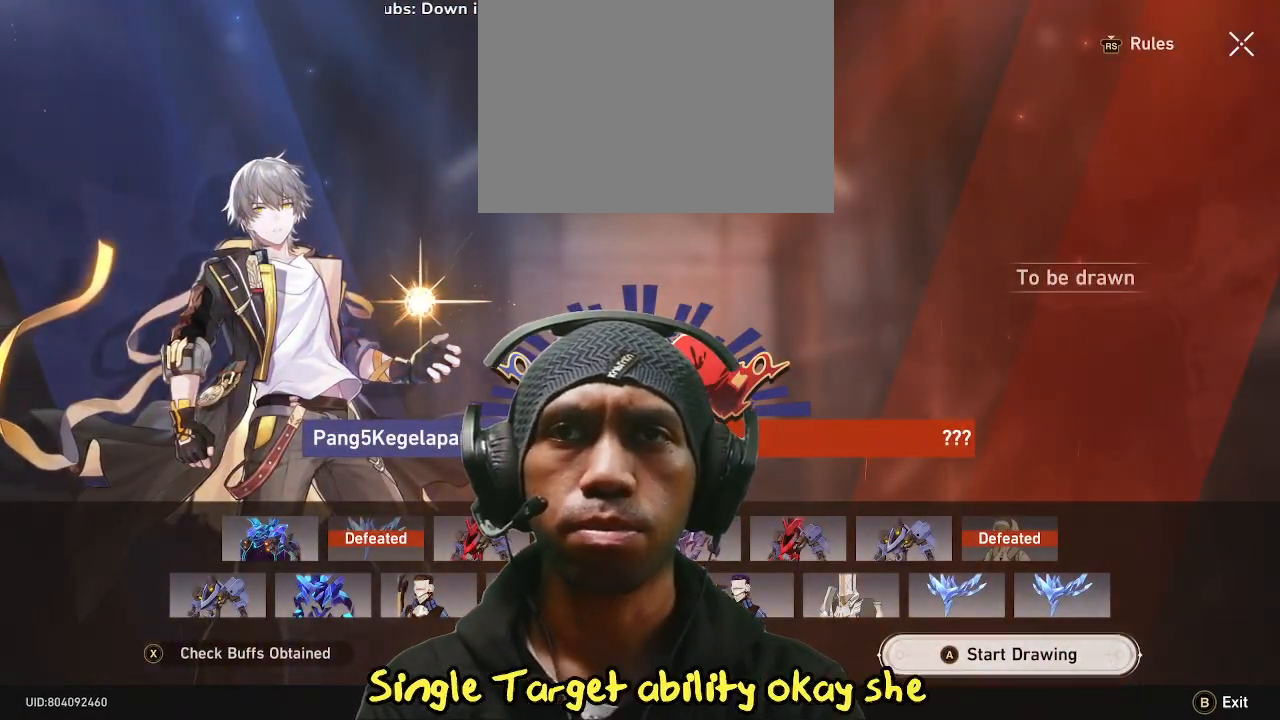
{"dt_ms": 500, "buttons": [], "left_stick": "center", "right_stick": "center", "events": []}
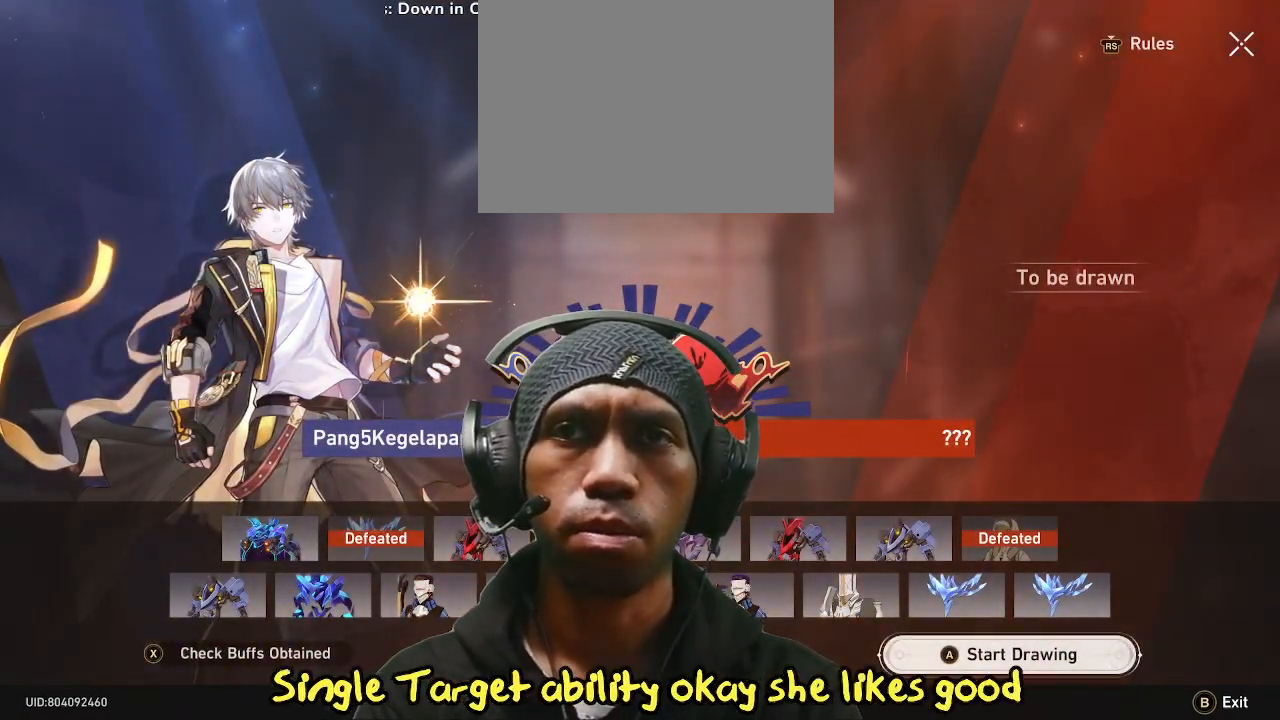
{"dt_ms": 500, "buttons": [], "left_stick": "center", "right_stick": "center", "events": []}
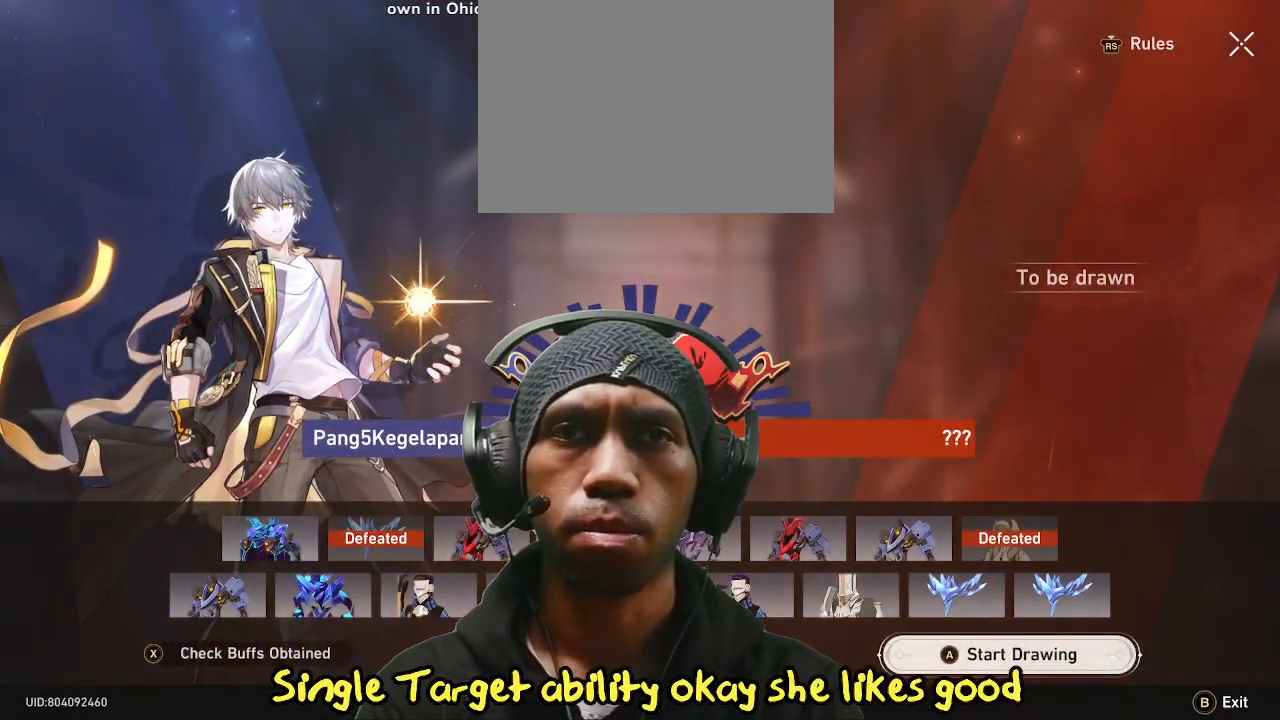
{"dt_ms": 500, "buttons": [], "left_stick": "center", "right_stick": "center", "events": [[50, "CROSS", "down"], [167, "CROSS", "up"]]}
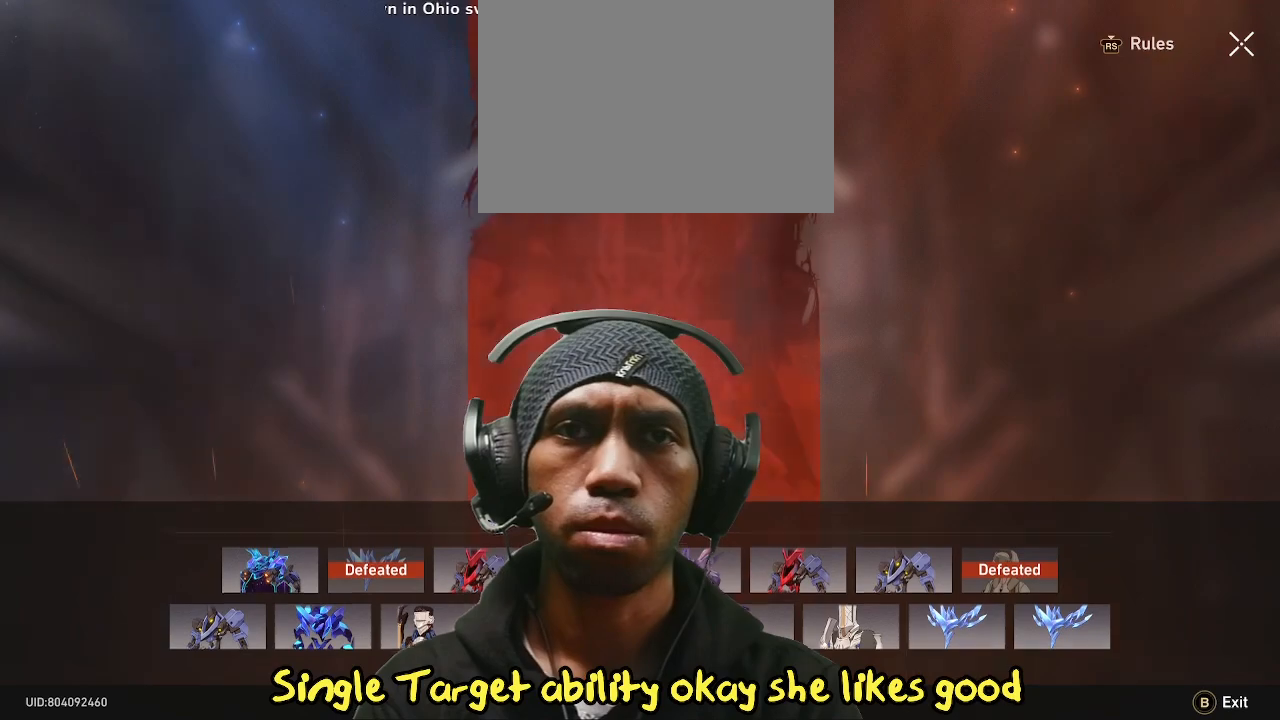
{"dt_ms": 500, "buttons": [], "left_stick": "center", "right_stick": "center", "events": []}
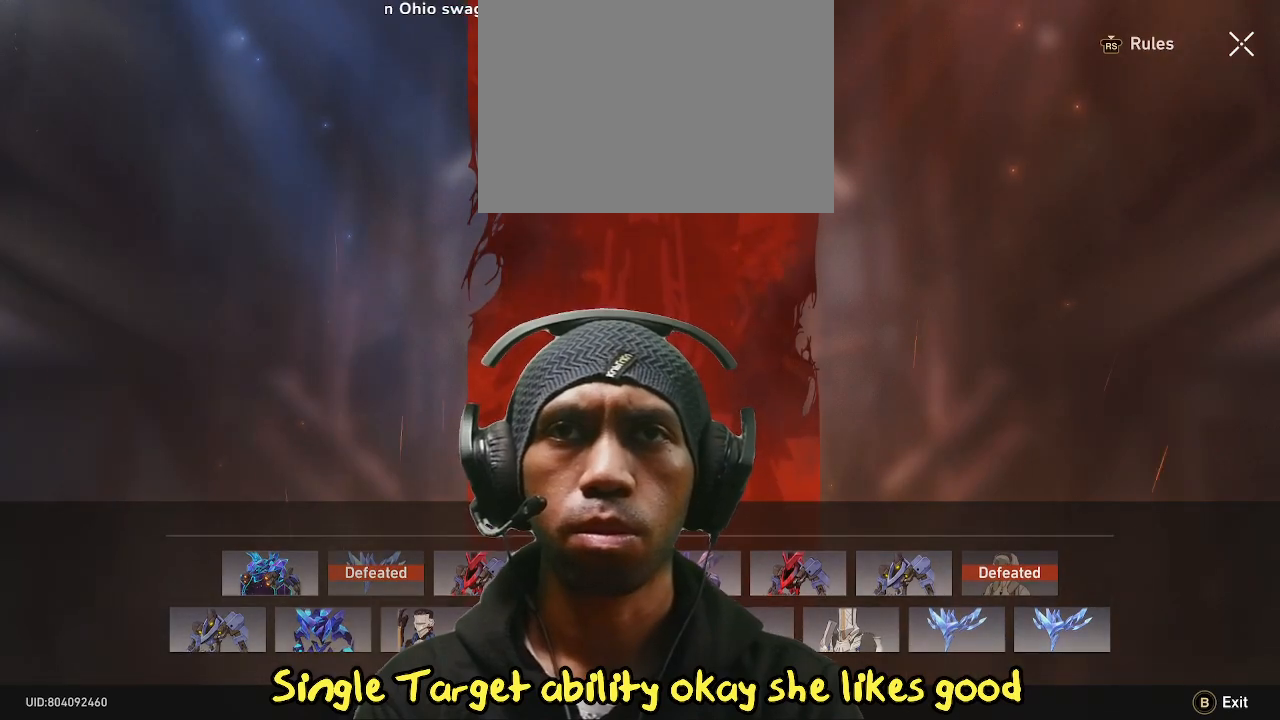
{"dt_ms": 500, "buttons": [], "left_stick": "center", "right_stick": "center", "events": []}
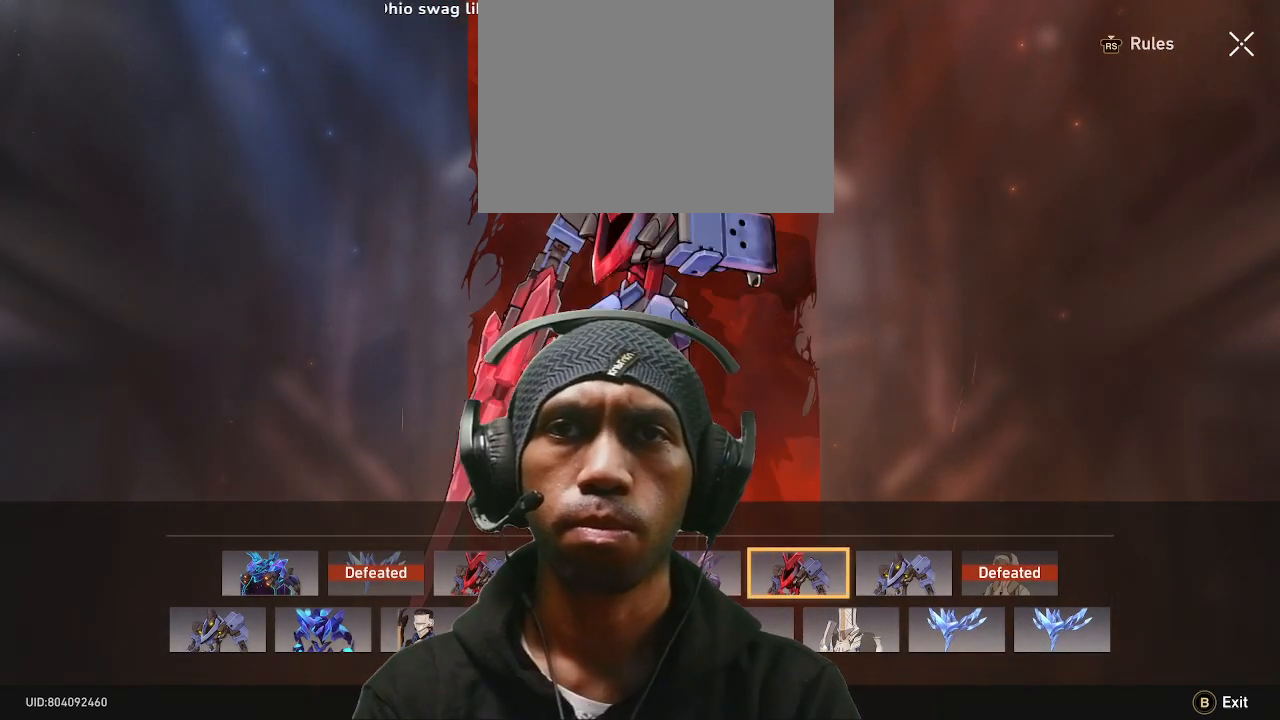
{"dt_ms": 500, "buttons": [], "left_stick": "center", "right_stick": "center", "events": []}
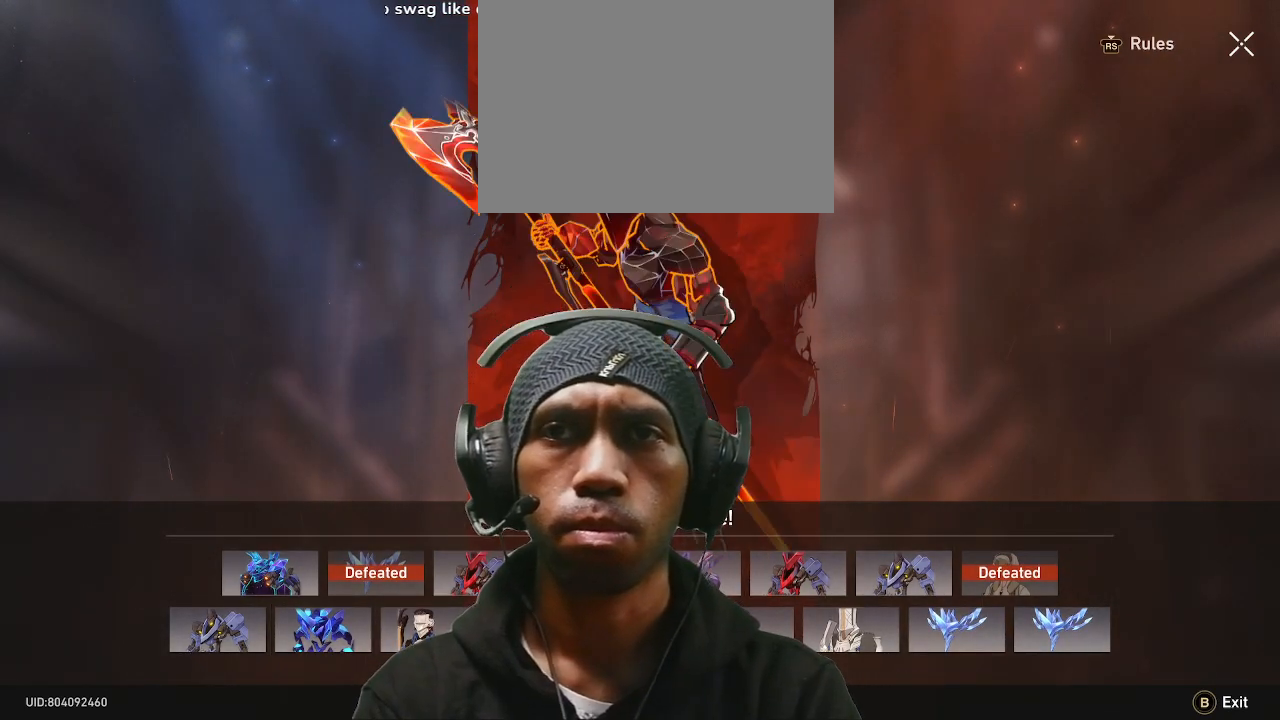
{"dt_ms": 500, "buttons": [], "left_stick": "center", "right_stick": "center", "events": []}
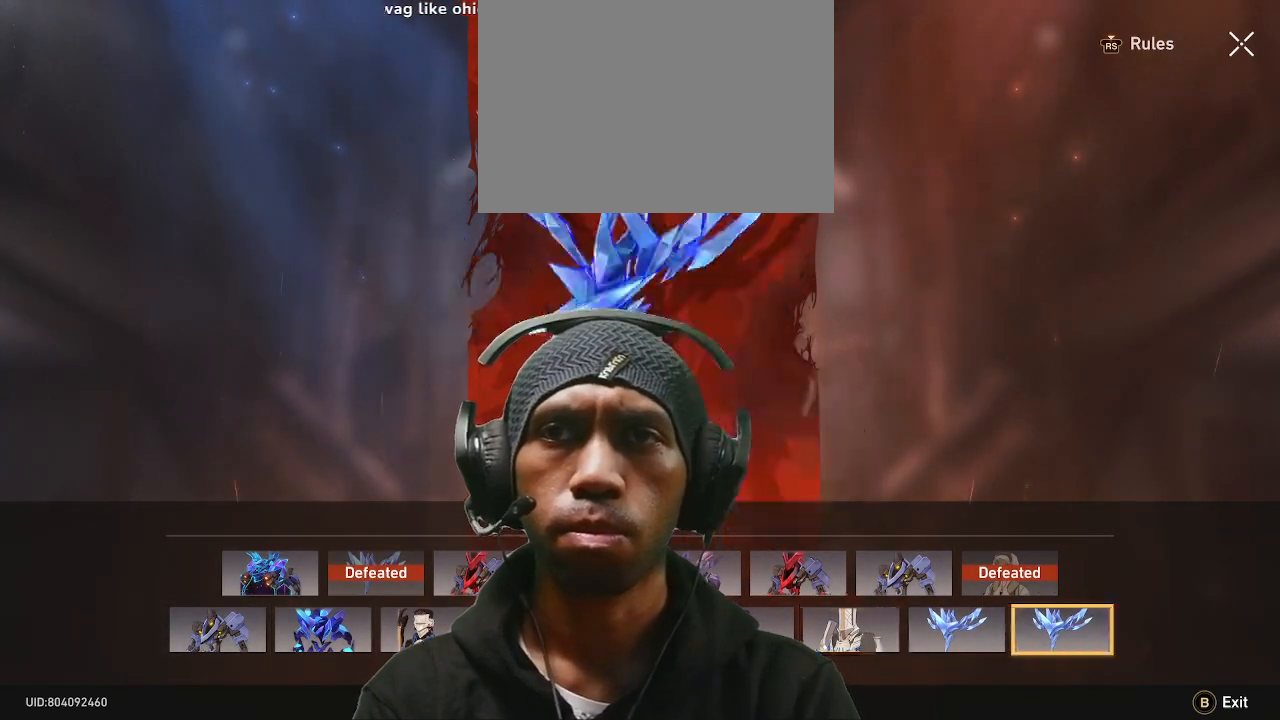
{"dt_ms": 500, "buttons": [], "left_stick": "center", "right_stick": "center", "events": []}
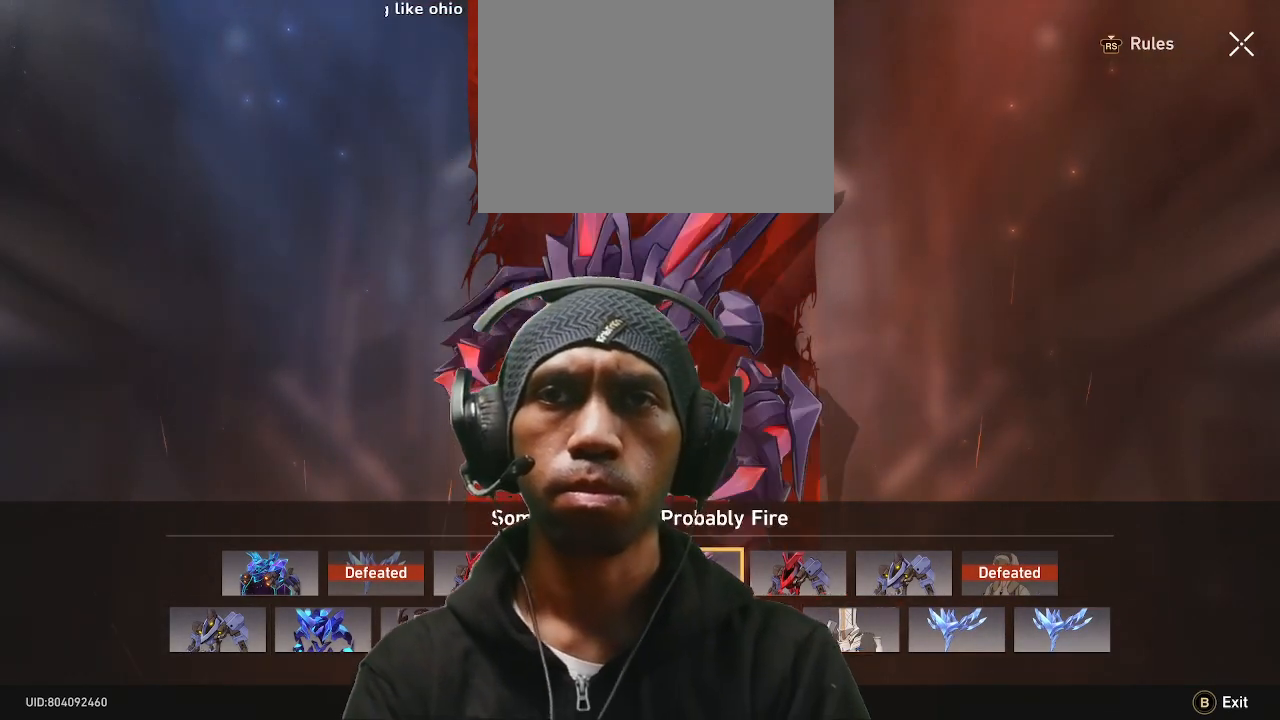
{"dt_ms": 500, "buttons": [], "left_stick": "center", "right_stick": "center", "events": []}
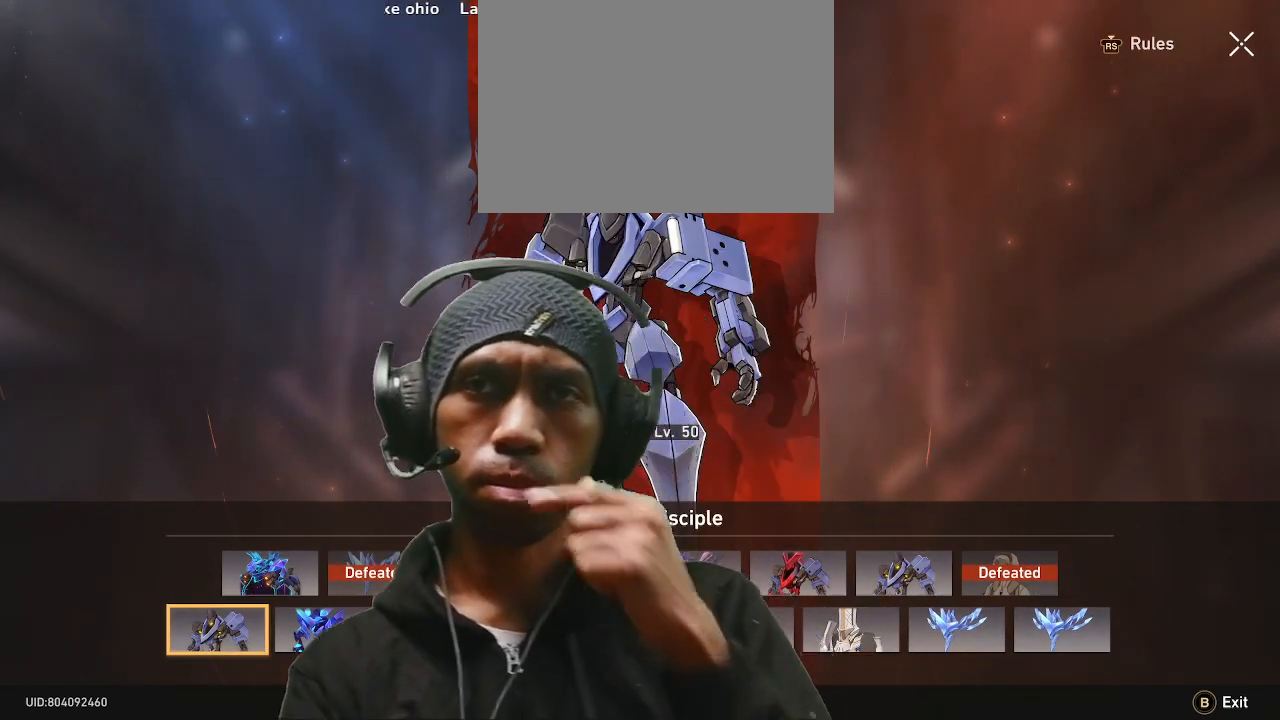
{"dt_ms": 500, "buttons": [], "left_stick": "center", "right_stick": "center", "events": []}
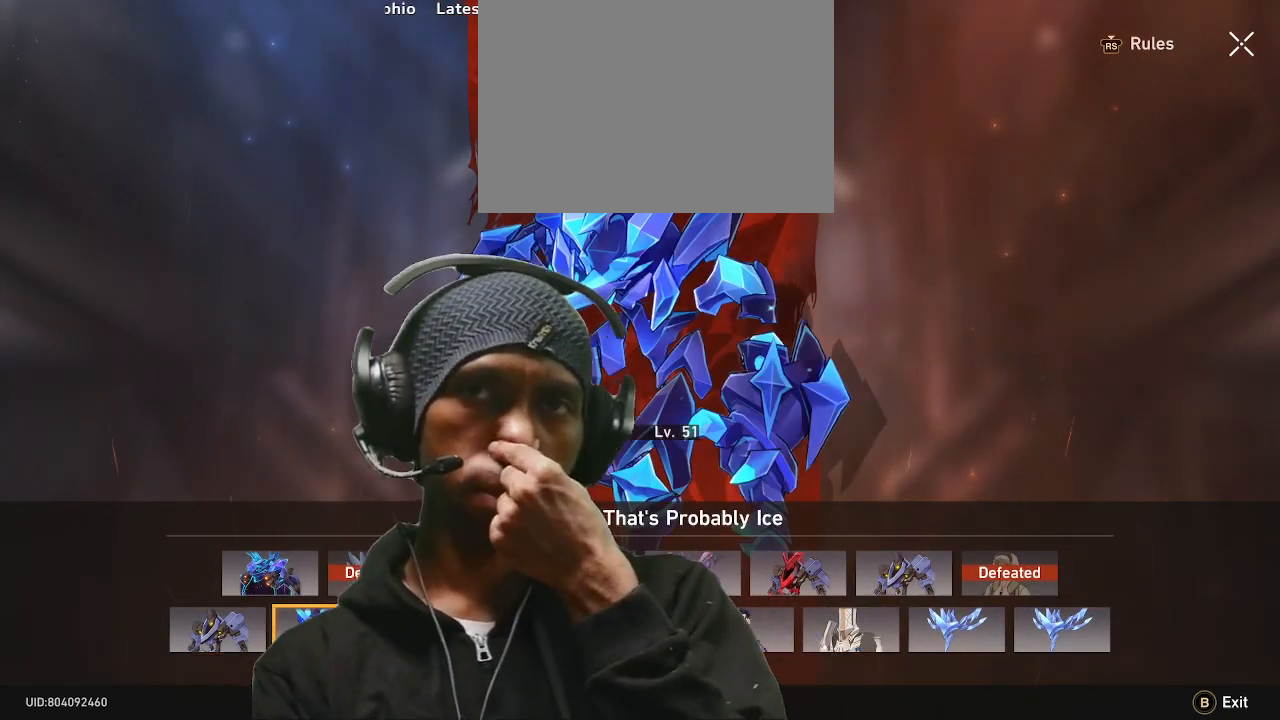
{"dt_ms": 500, "buttons": [], "left_stick": "center", "right_stick": "center", "events": []}
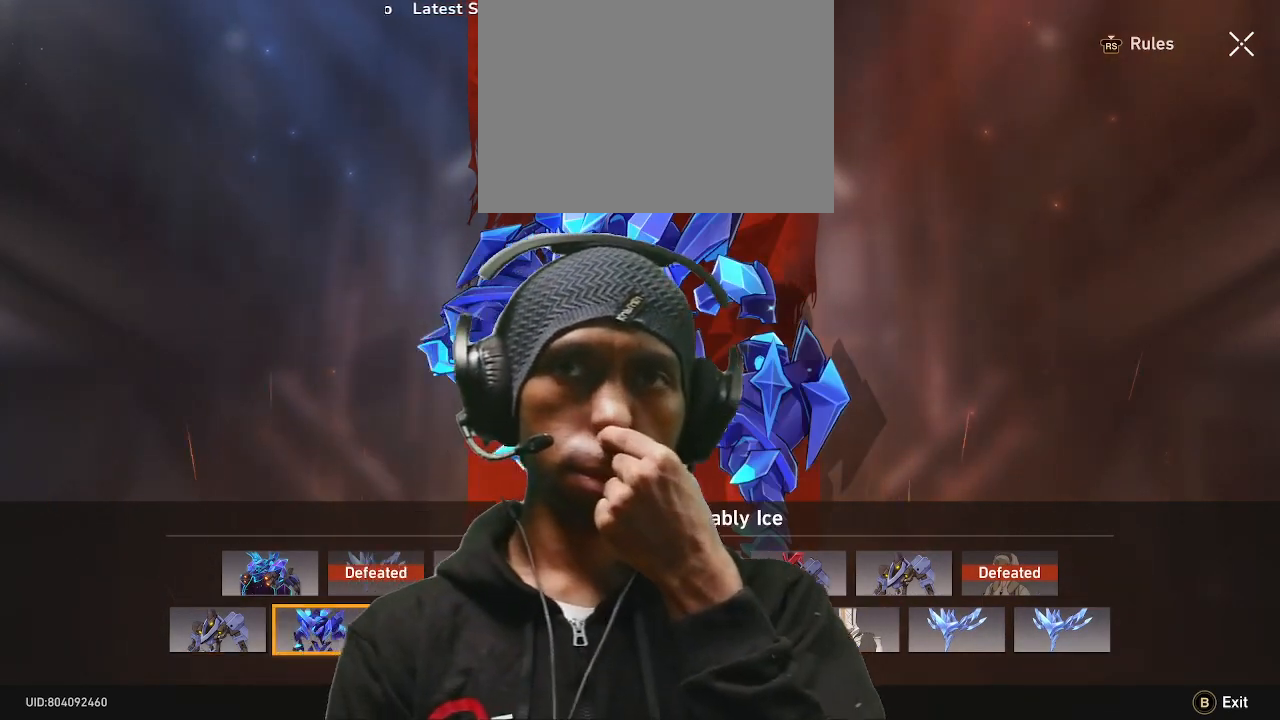
{"dt_ms": 500, "buttons": [], "left_stick": "center", "right_stick": "center", "events": []}
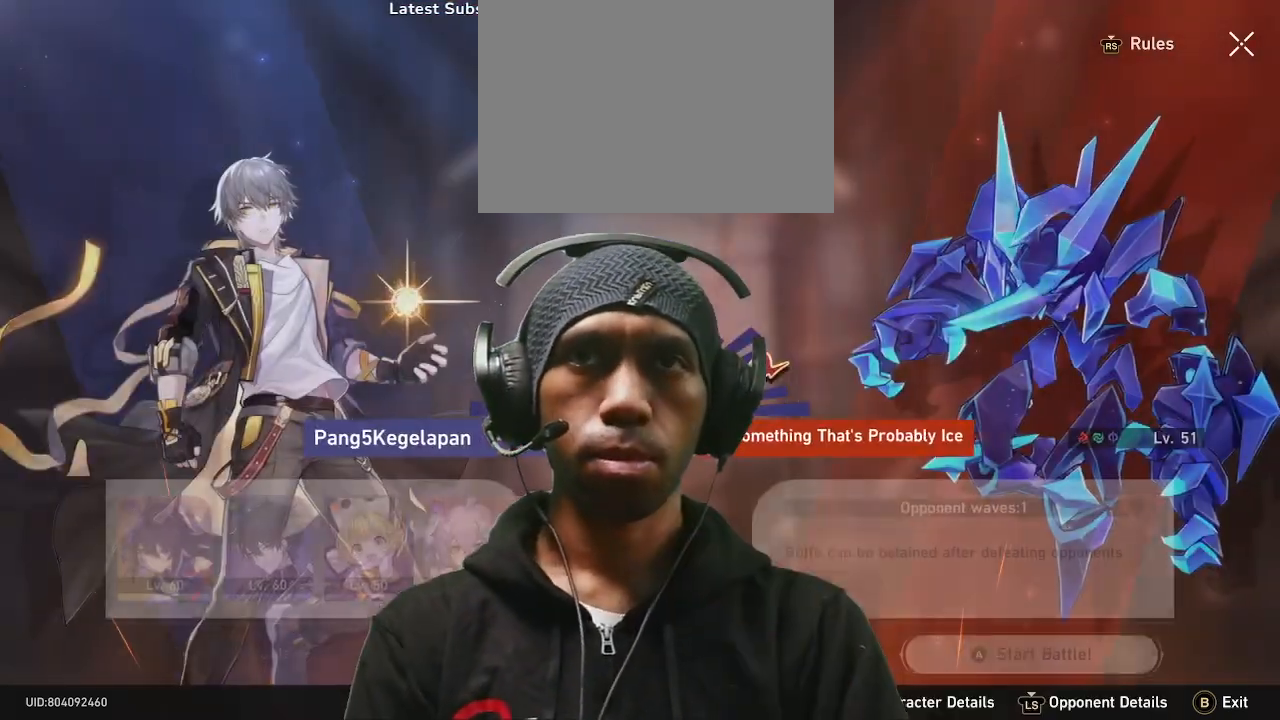
{"dt_ms": 500, "buttons": [], "left_stick": "center", "right_stick": "center", "events": []}
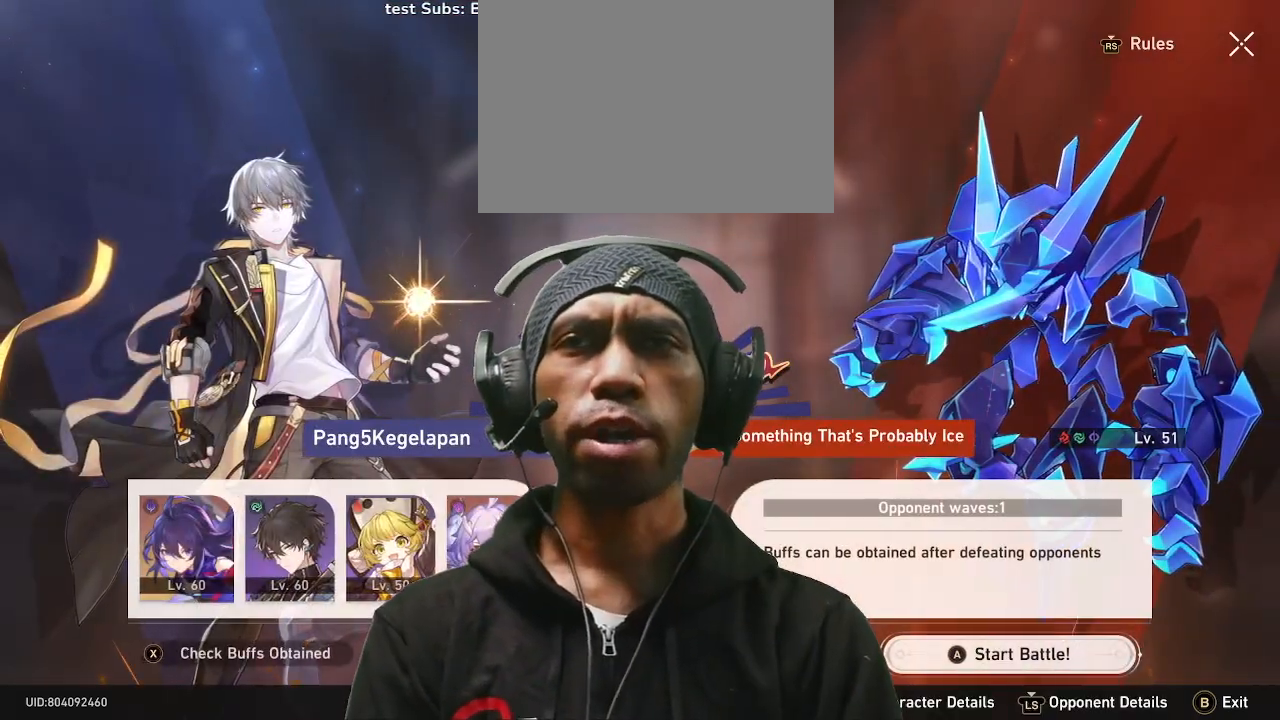
{"dt_ms": 500, "buttons": ["CROSS"], "left_stick": "center", "right_stick": "center", "events": [[433, "CROSS", "down"]]}
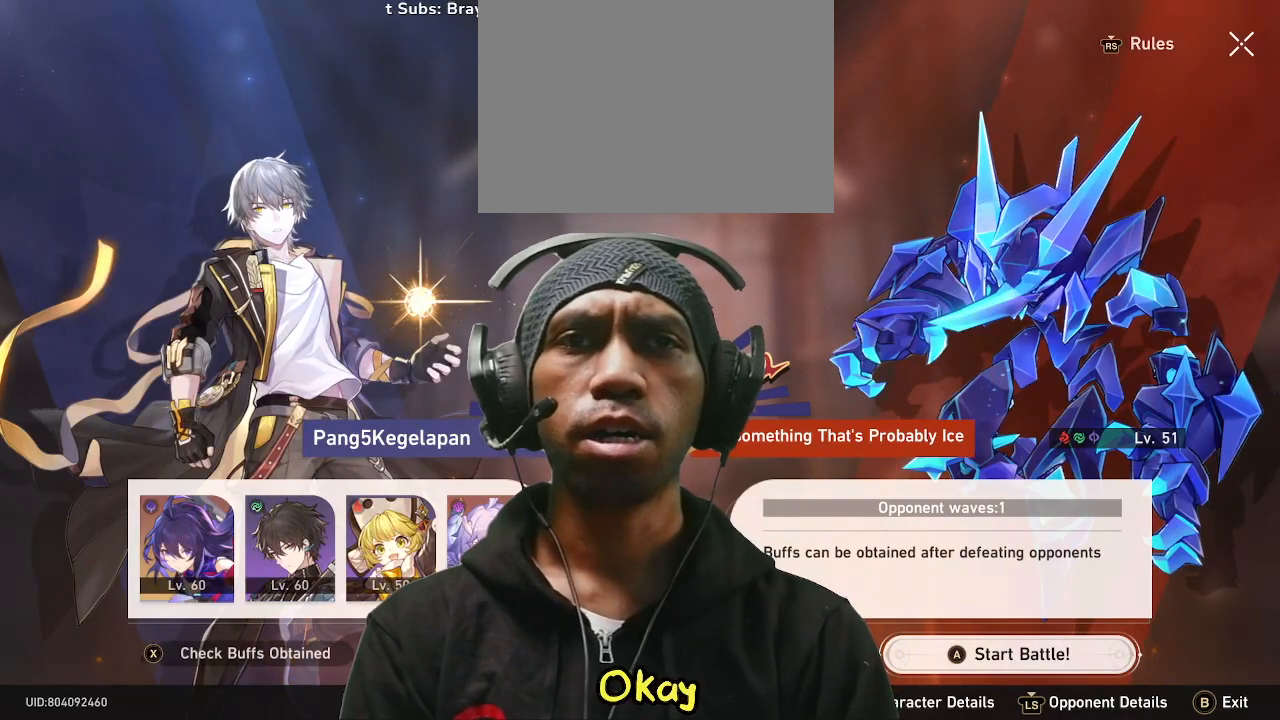
{"dt_ms": 500, "buttons": [], "left_stick": "center", "right_stick": "center", "events": [[50, "CROSS", "up"]]}
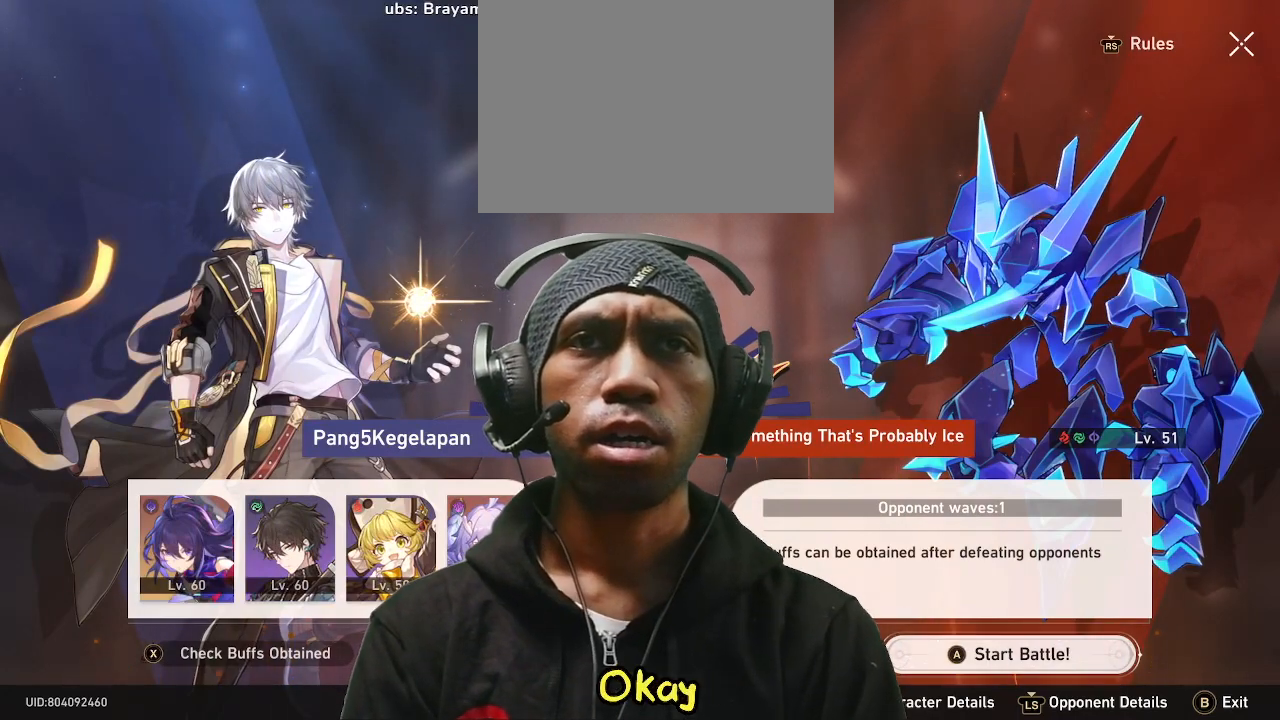
{"dt_ms": 500, "buttons": [], "left_stick": "center", "right_stick": "center", "events": []}
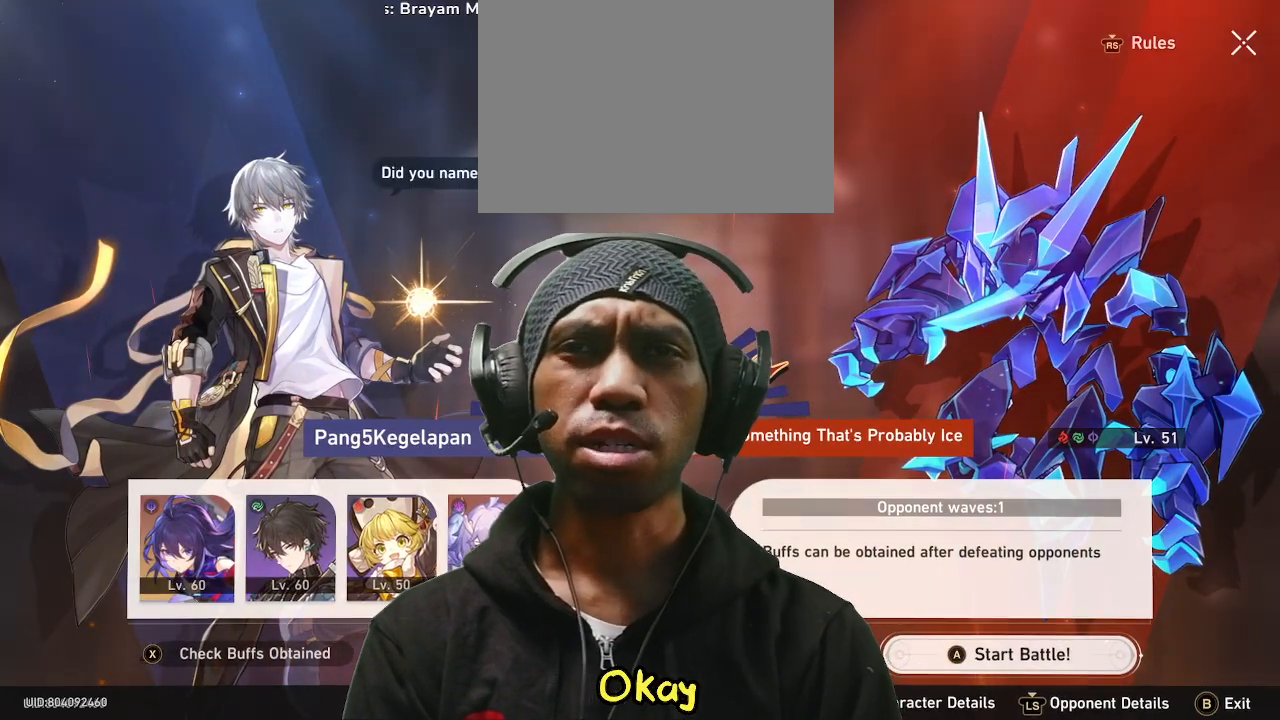
{"dt_ms": 500, "buttons": [], "left_stick": "center", "right_stick": "center", "events": []}
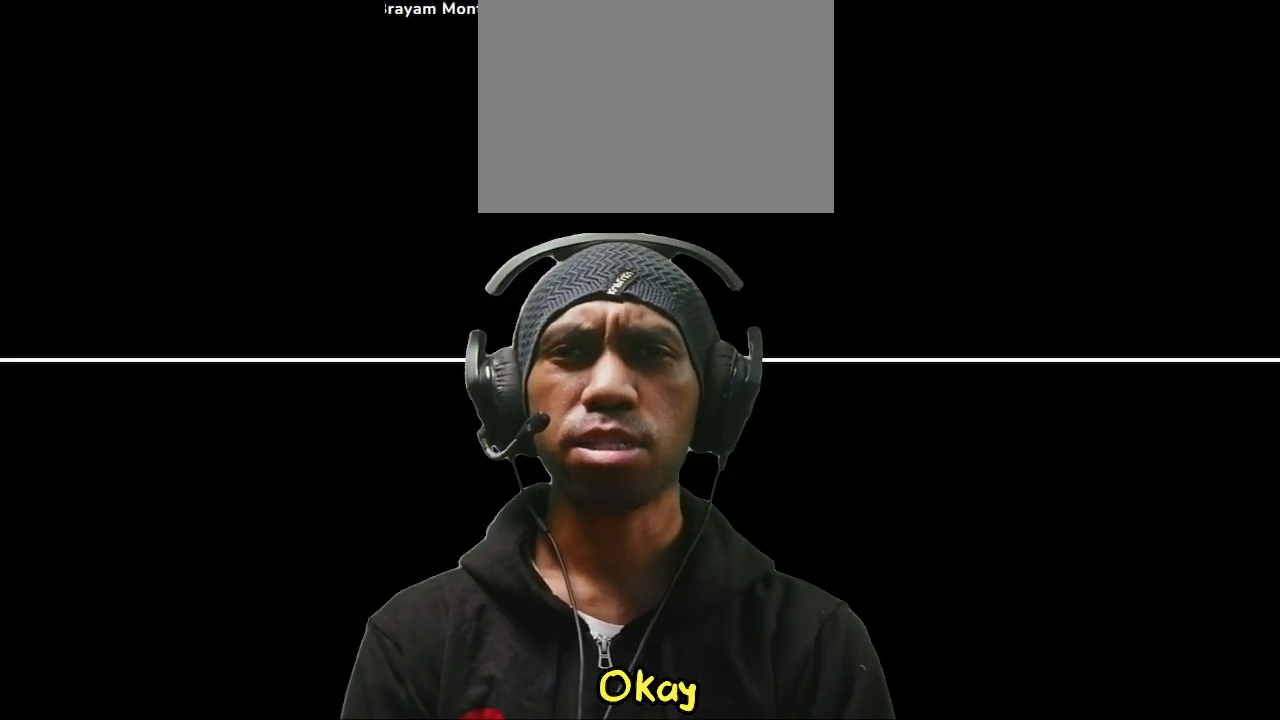
{"dt_ms": 500, "buttons": [], "left_stick": "center", "right_stick": "center", "events": []}
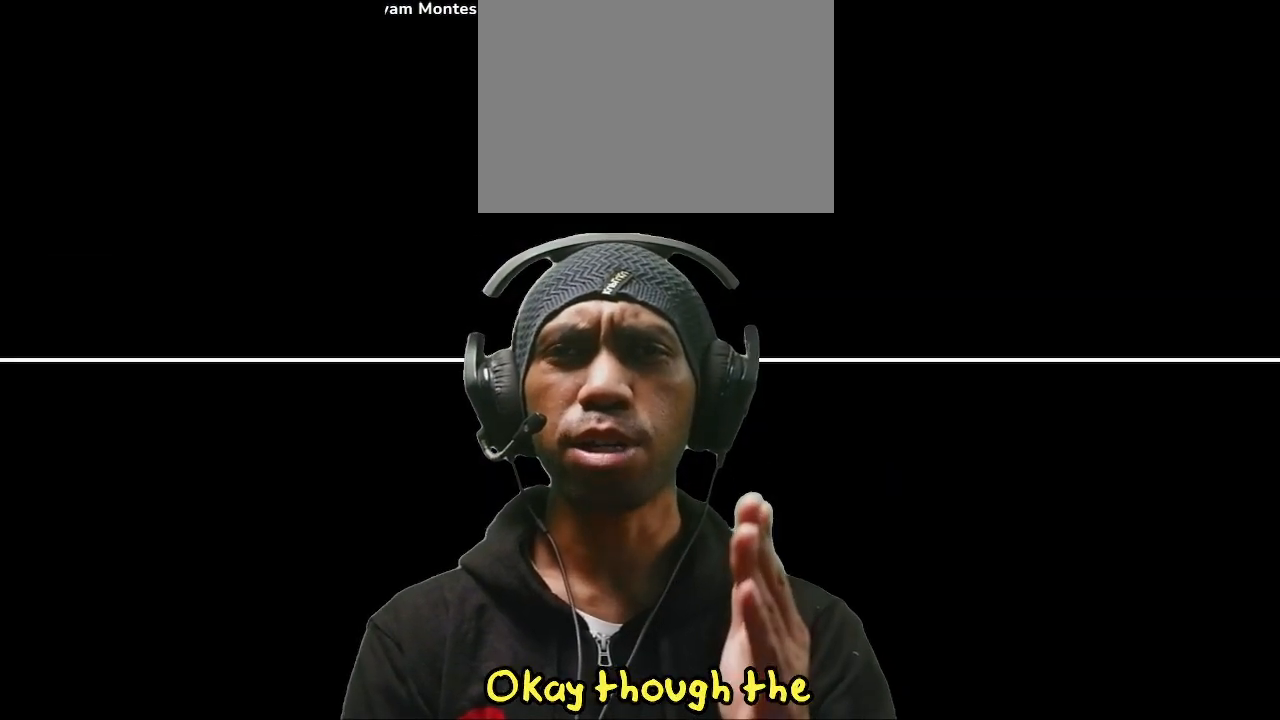
{"dt_ms": 500, "buttons": [], "left_stick": "center", "right_stick": "center", "events": []}
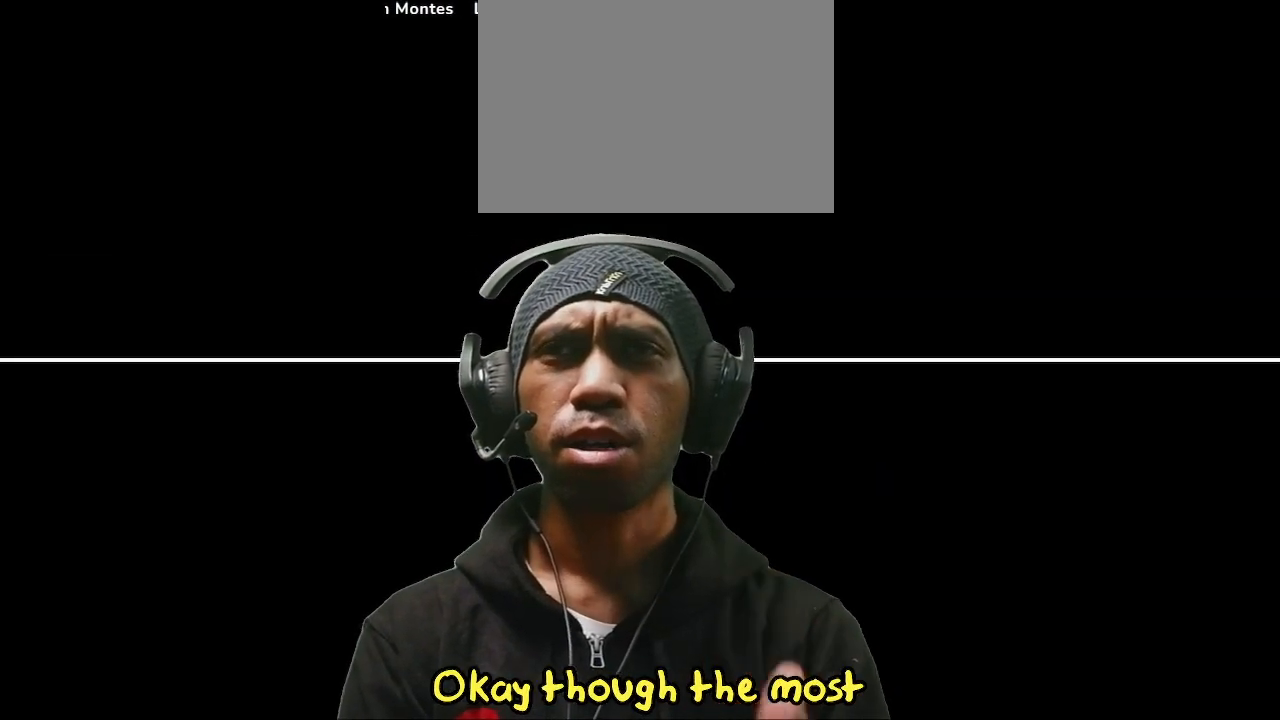
{"dt_ms": 500, "buttons": ["DPAD_DOWN", "TOUCHPAD"], "left_stick": "center", "right_stick": "center", "events": [[367, "DPAD_DOWN", "down"], [450, "TOUCHPAD", "down"]]}
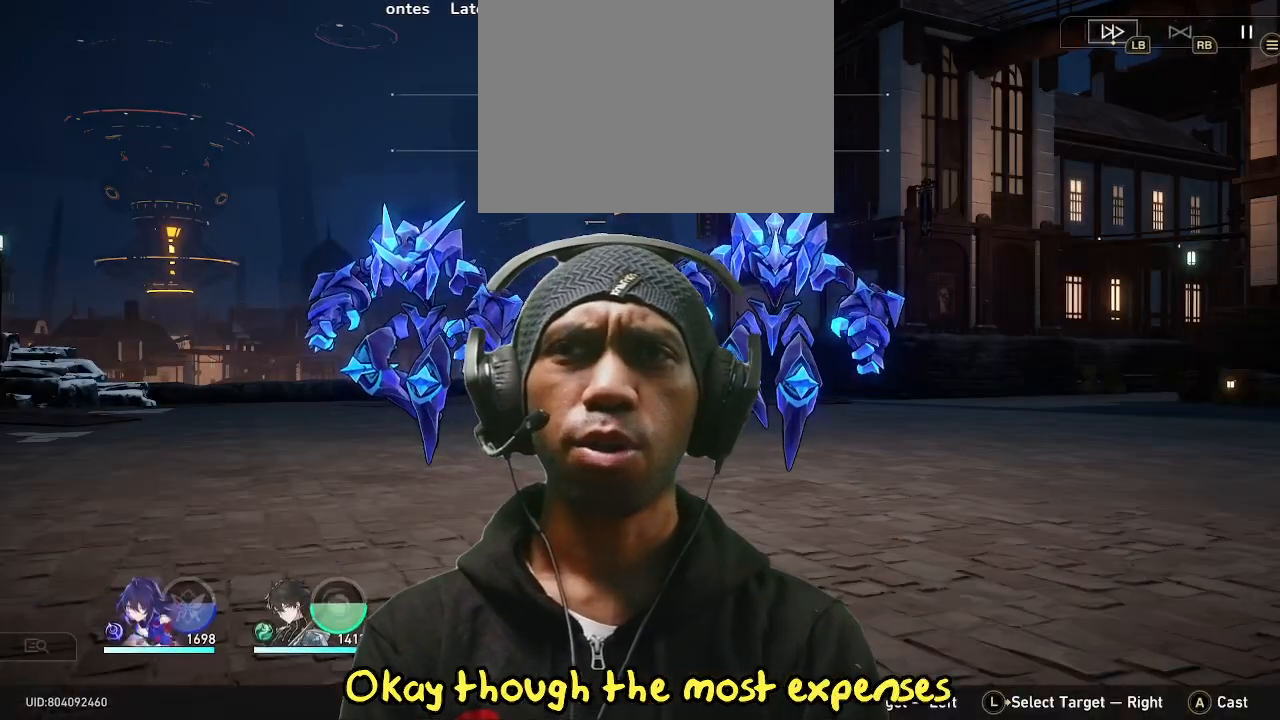
{"dt_ms": 500, "buttons": ["DPAD_DOWN", "TOUCHPAD"], "left_stick": "center", "right_stick": "center", "events": []}
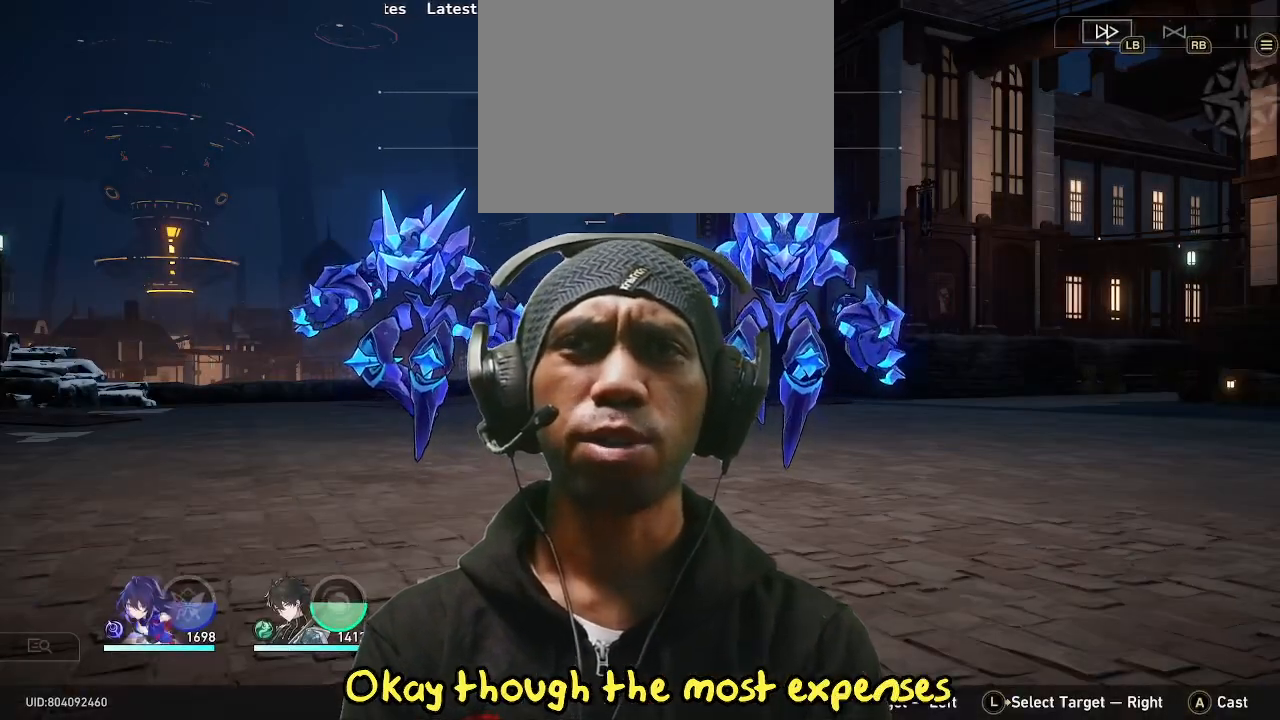
{"dt_ms": 1000, "buttons": [], "left_stick": "center", "right_stick": "center"}